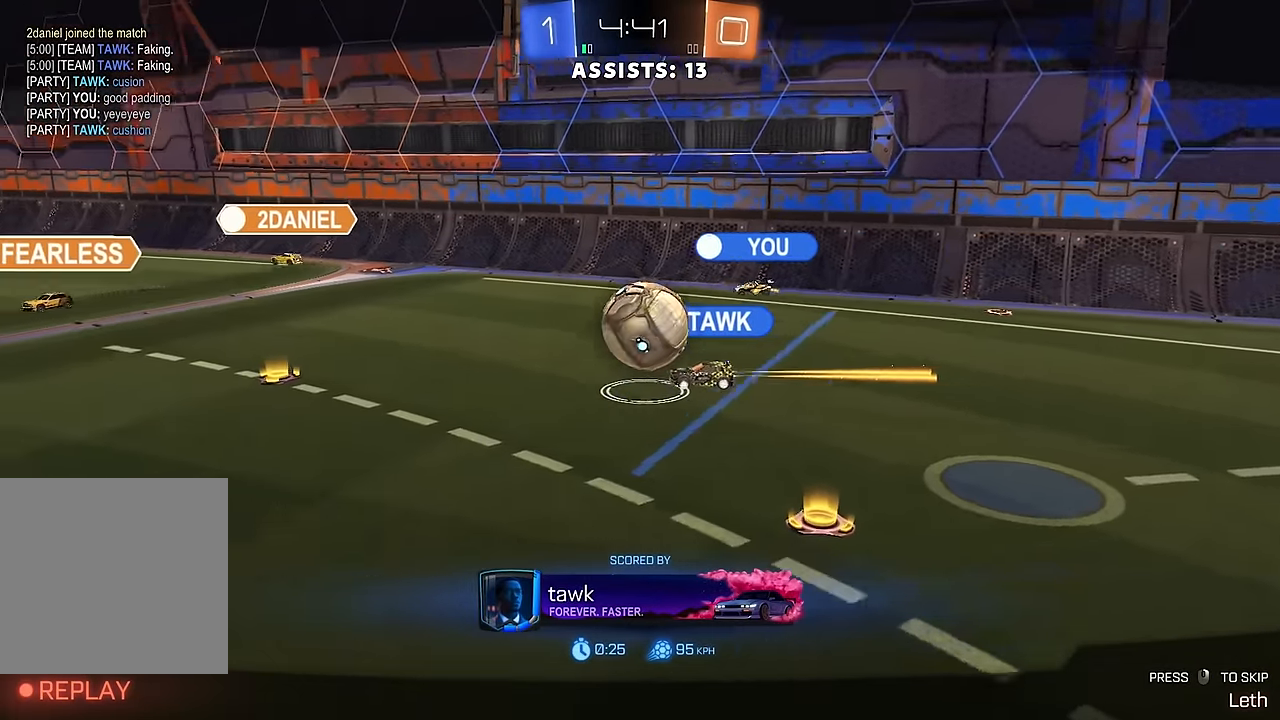
Gameplay with a controller (Xbox layout); each line is a JSON object with the inputs held at the frame after it. "events" lists button and stick changes between this image and that frame as [ms after this image, input, new state], when the widget could be followed in between. Not read: L3 R3.
{"buttons": [], "left_stick": "center", "right_stick": "center", "events": [[400, "A", "down"], [500, "A", "up"]]}
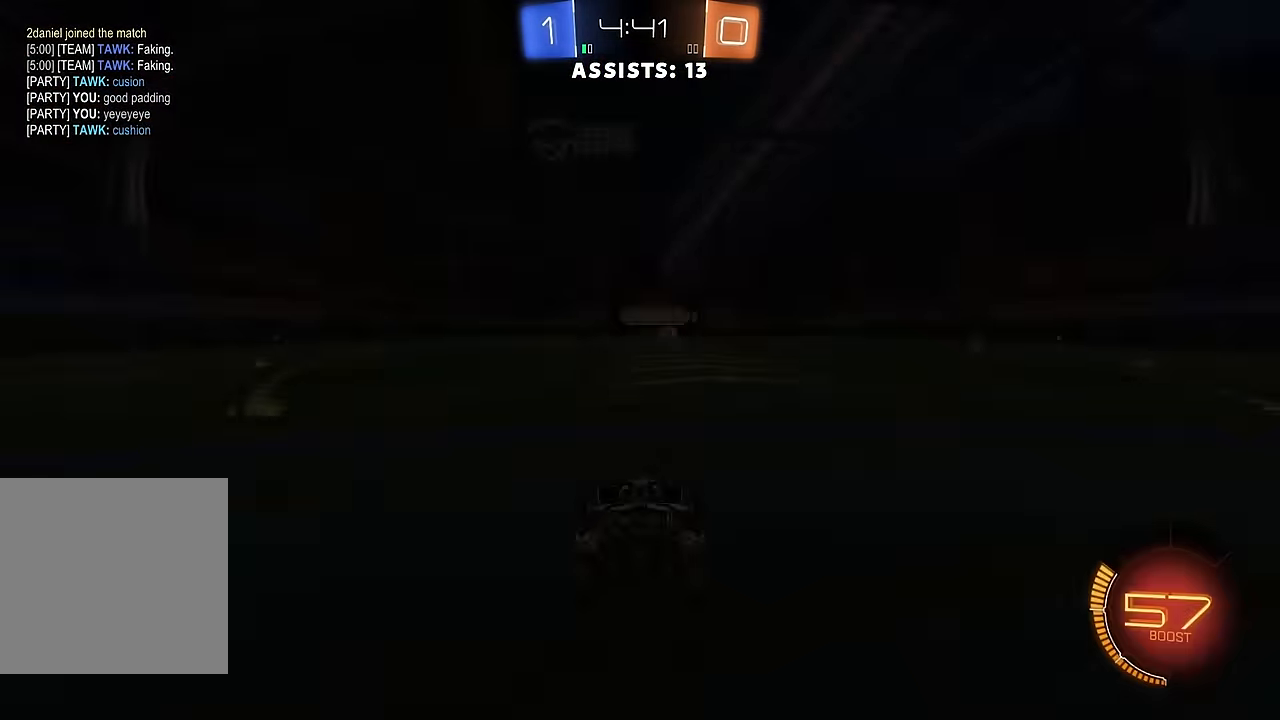
{"buttons": [], "left_stick": "center", "right_stick": "center", "events": [[83, "A", "down"], [133, "A", "up"], [233, "A", "down"], [250, "A", "up"]]}
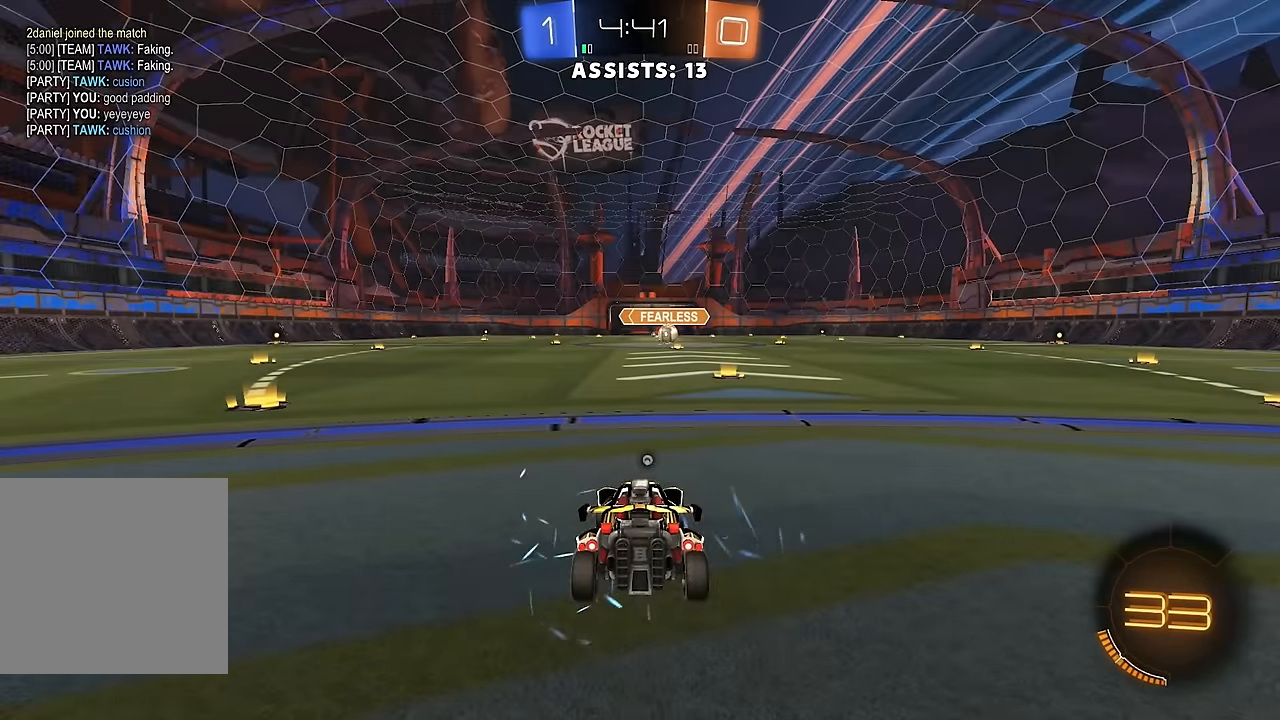
{"buttons": ["R2"], "left_stick": "center", "right_stick": "center", "events": [[283, "R2", "down"]]}
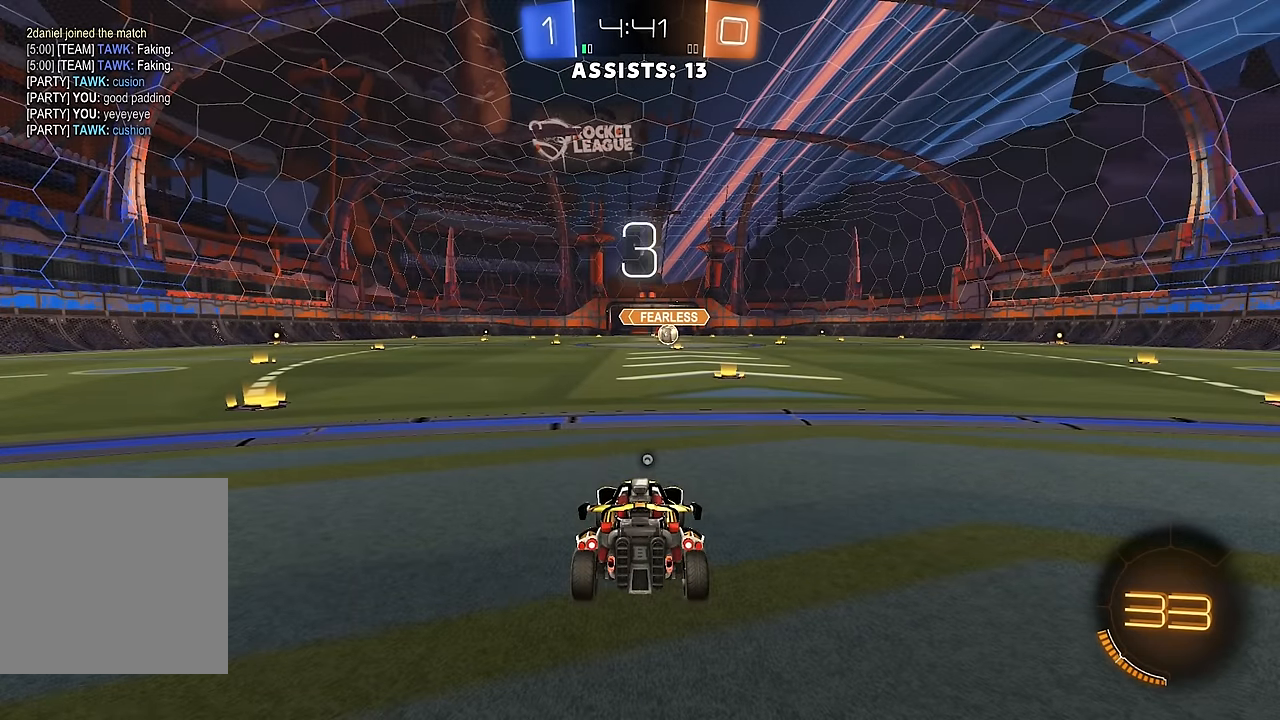
{"buttons": ["R2"], "left_stick": "center", "right_stick": "center", "events": [[383, "Y", "down"], [467, "Y", "up"]]}
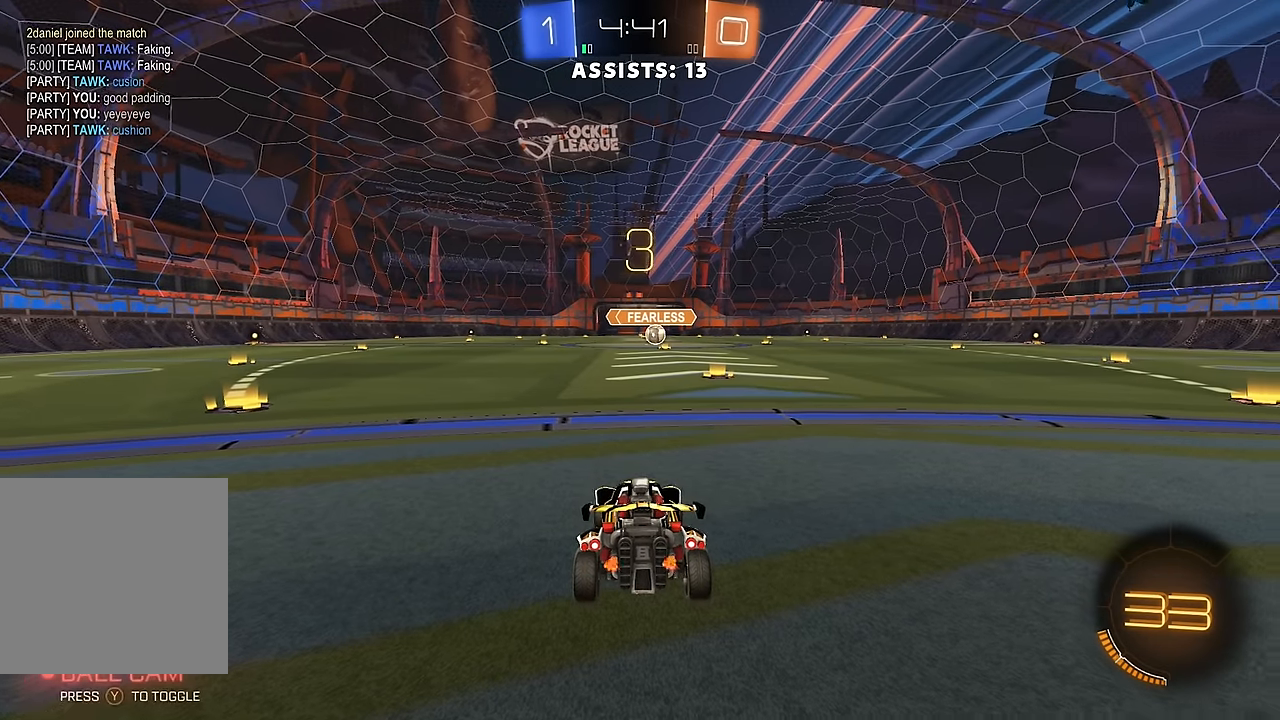
{"buttons": ["Y", "R2"], "left_stick": "center", "right_stick": "center", "events": [[33, "Y", "down"], [100, "Y", "up"], [183, "Y", "down"], [233, "Y", "up"], [317, "Y", "down"], [383, "Y", "up"], [450, "Y", "down"]]}
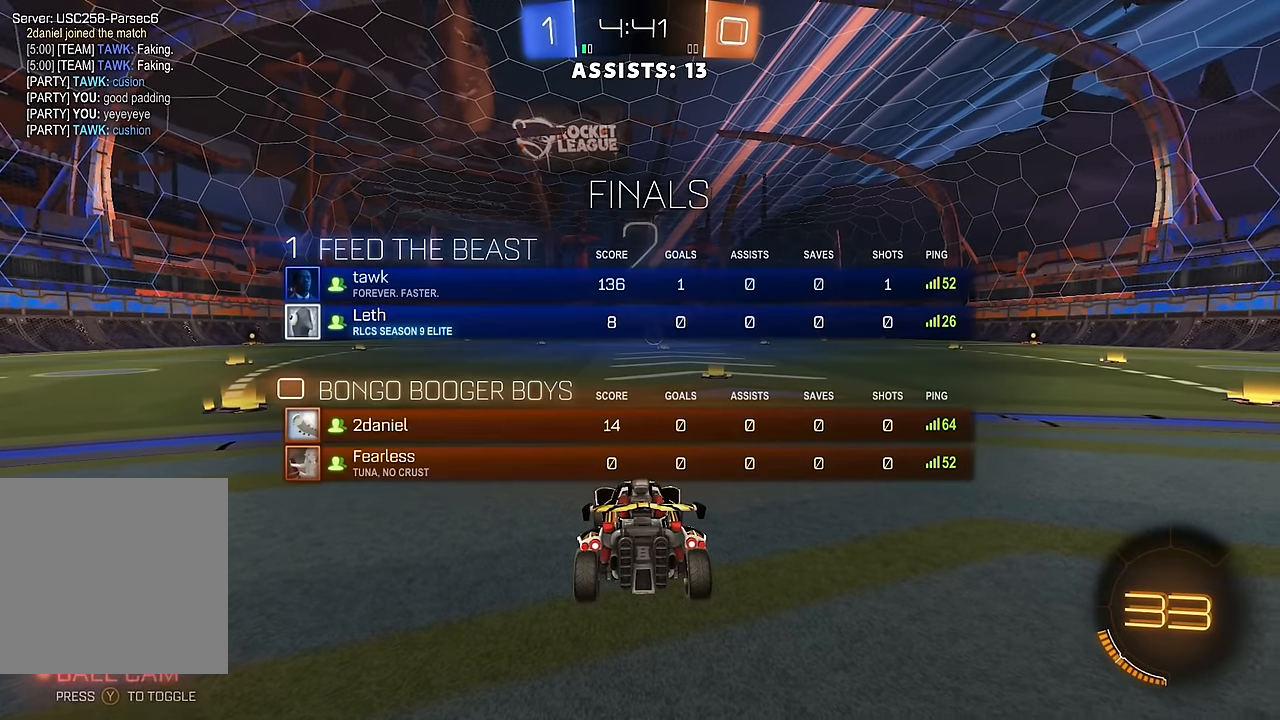
{"buttons": ["R2"], "left_stick": "center", "right_stick": "center", "events": [[17, "Y", "up"], [100, "Y", "down"], [133, "Y", "up"], [200, "Y", "down"], [283, "Y", "up"]]}
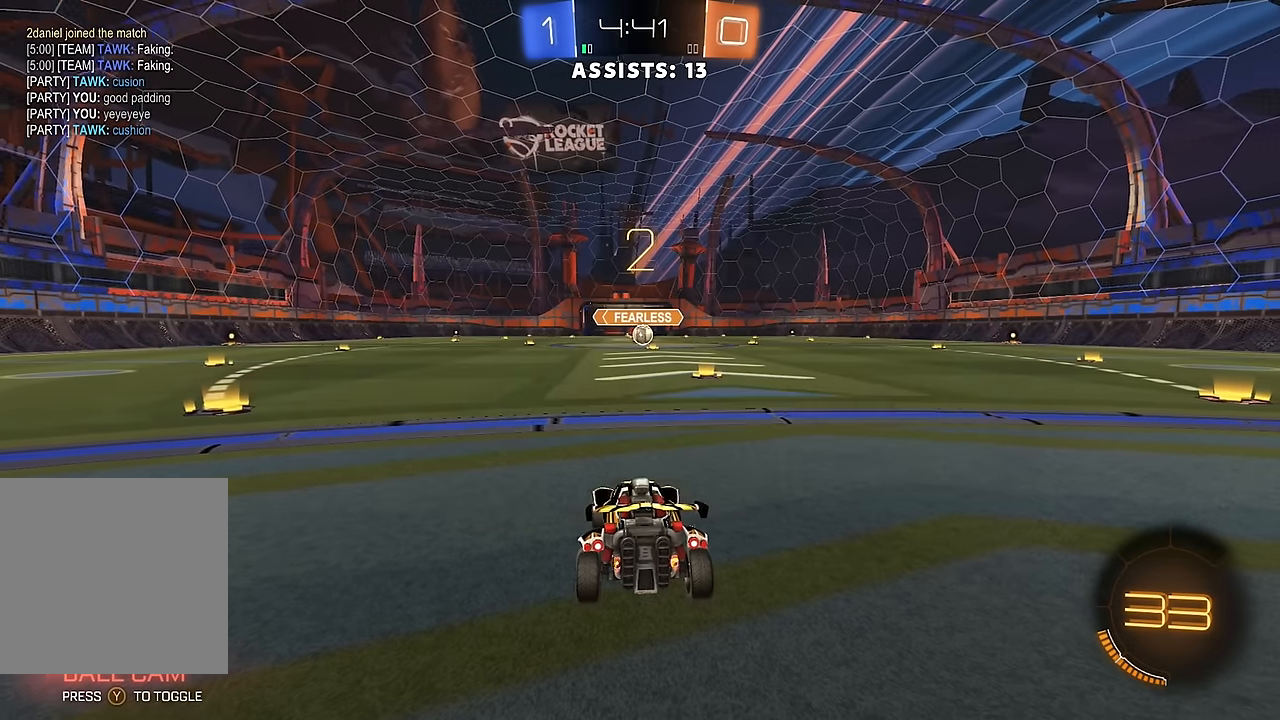
{"buttons": ["R2"], "left_stick": "center", "right_stick": "center", "events": []}
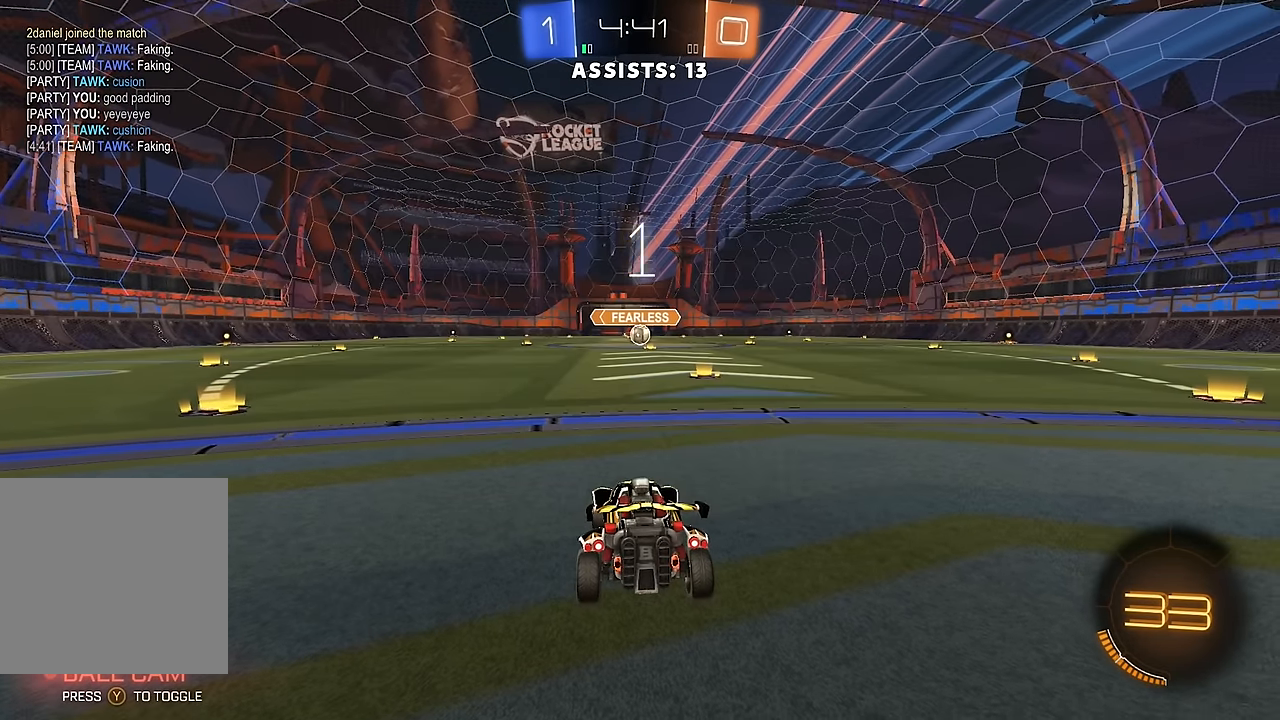
{"buttons": ["B", "R2"], "left_stick": "center", "right_stick": "center", "events": [[50, "B", "down"], [83, "Y", "down"], [167, "Y", "up"], [233, "Y", "down"], [300, "Y", "up"], [367, "Y", "down"], [433, "Y", "up"]]}
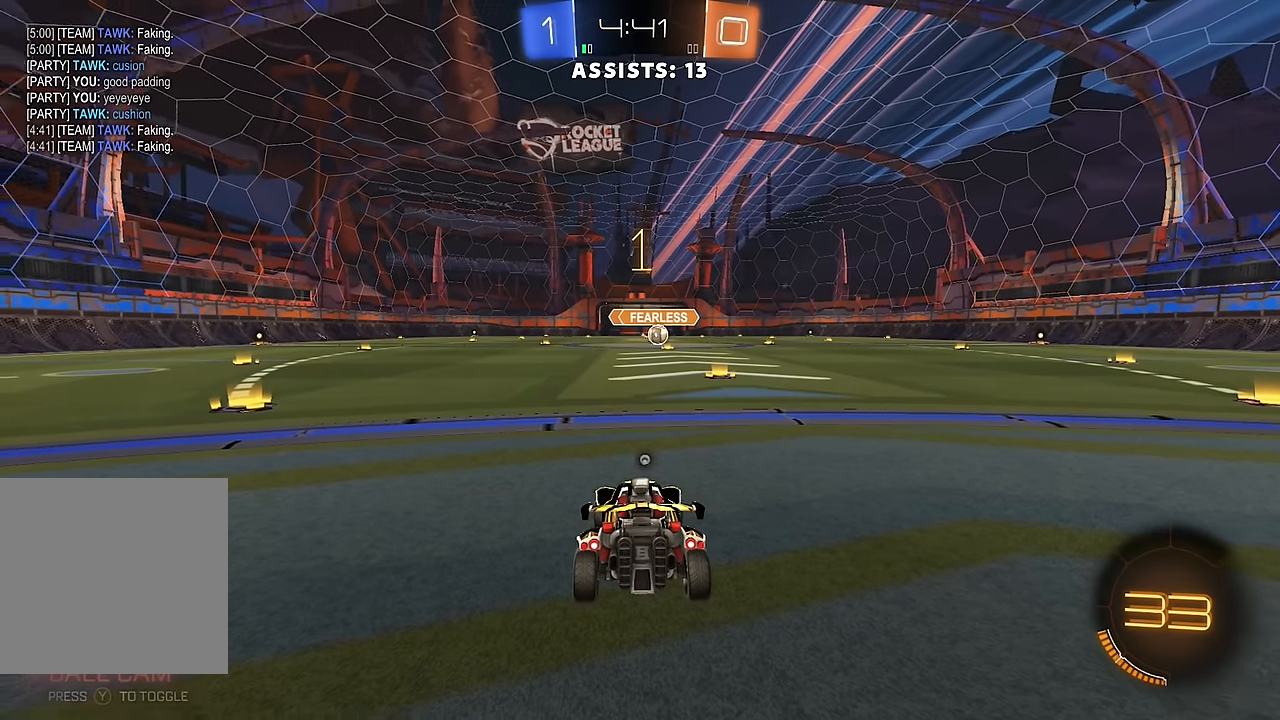
{"buttons": ["B", "R2"], "left_stick": "right", "right_stick": "center", "events": [[33, "Y", "down"], [83, "Y", "up"], [383, "left_stick", "right"]]}
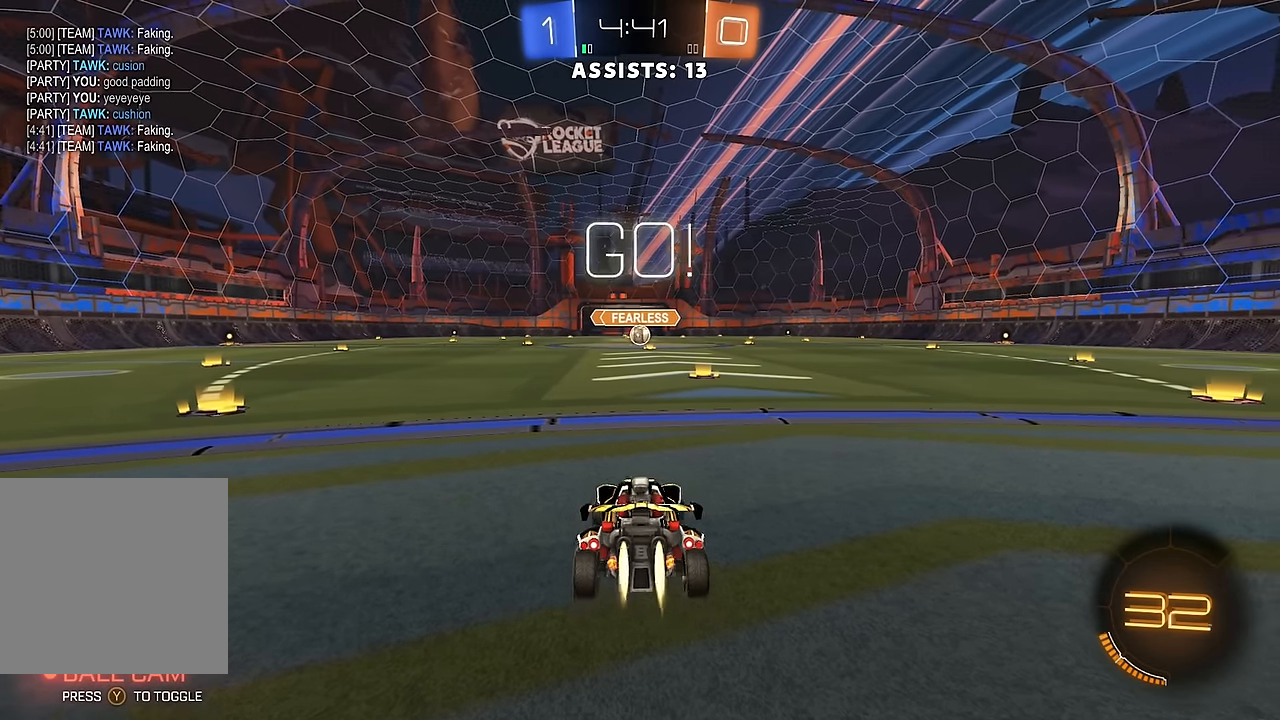
{"buttons": ["A", "B", "L1", "R2"], "left_stick": "up-left", "right_stick": "center", "events": [[33, "left_stick", "center"], [400, "left_stick", "down-right"], [433, "A", "down"], [467, "L1", "down"], [483, "left_stick", "up-left"]]}
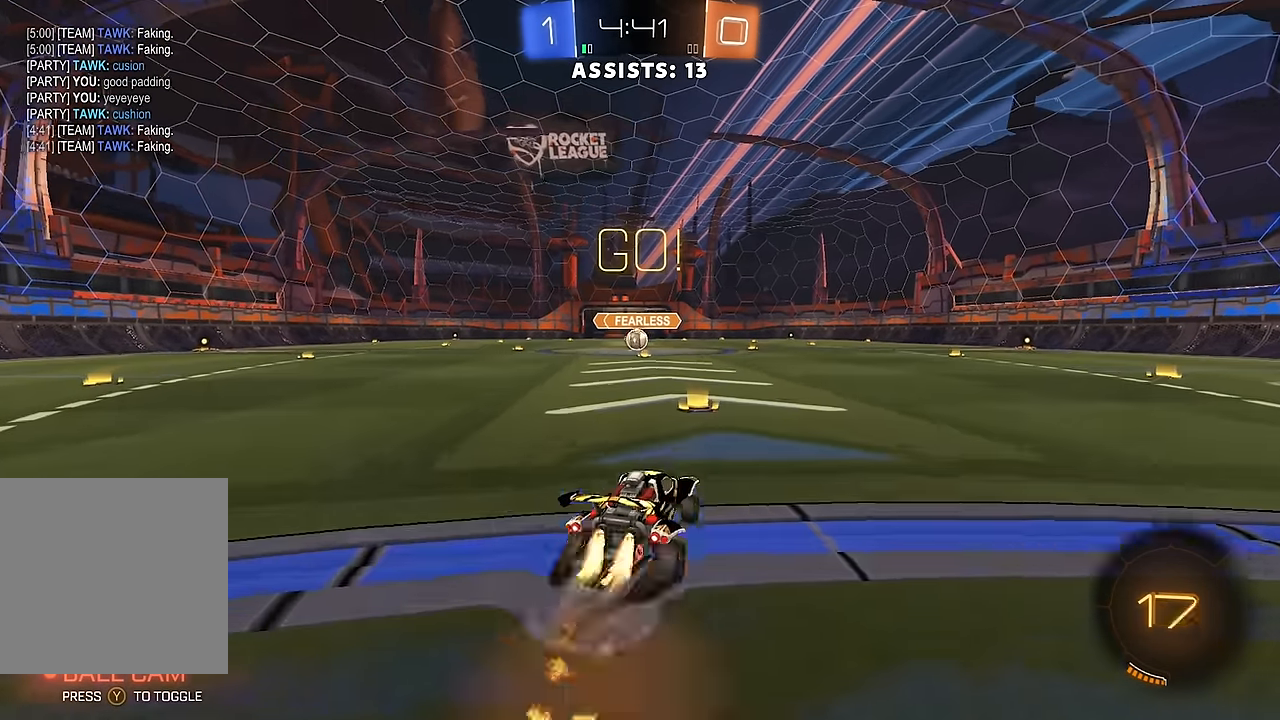
{"buttons": ["B", "L1", "R2"], "left_stick": "down-left", "right_stick": "center", "events": [[17, "A", "up"], [67, "A", "down"], [83, "Y", "down"], [117, "left_stick", "down-left"], [150, "A", "up"], [167, "Y", "up"], [233, "Y", "down"], [333, "Y", "up"]]}
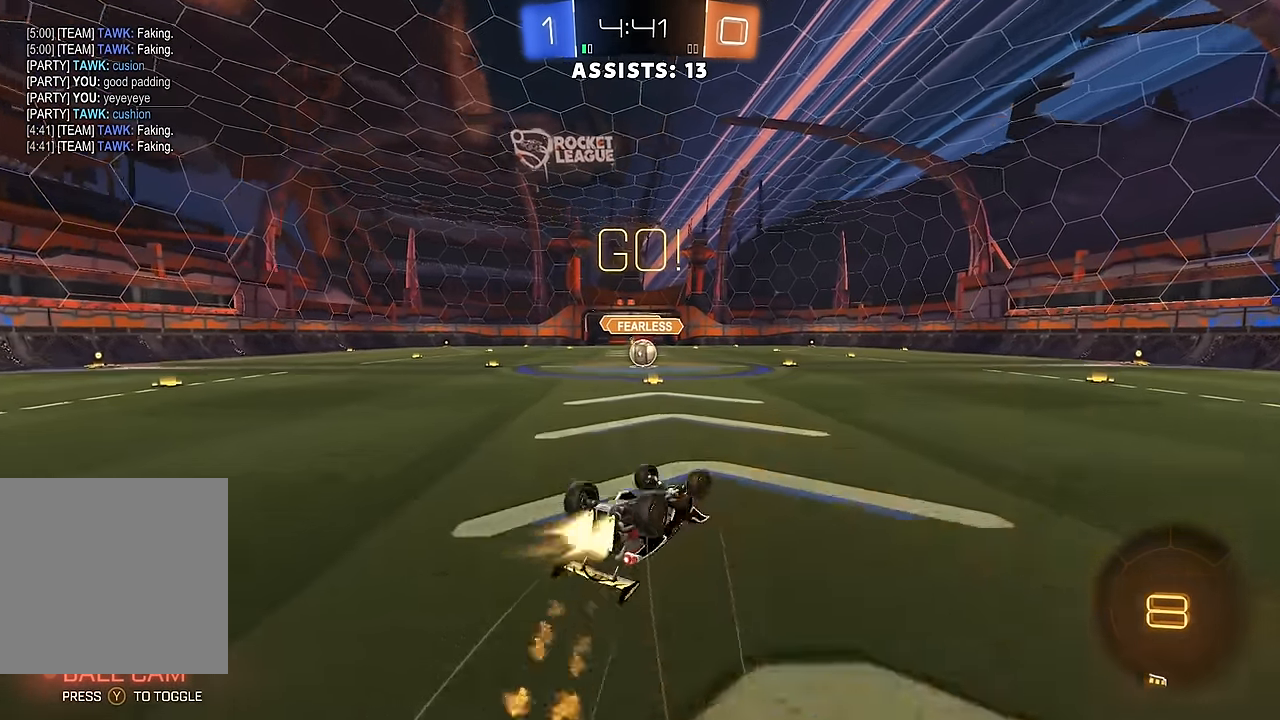
{"buttons": ["R2"], "left_stick": "center", "right_stick": "center", "events": [[17, "B", "up"], [17, "left_stick", "left"], [133, "left_stick", "down-left"], [217, "B", "down"], [267, "B", "up"], [333, "L1", "up"], [383, "left_stick", "center"]]}
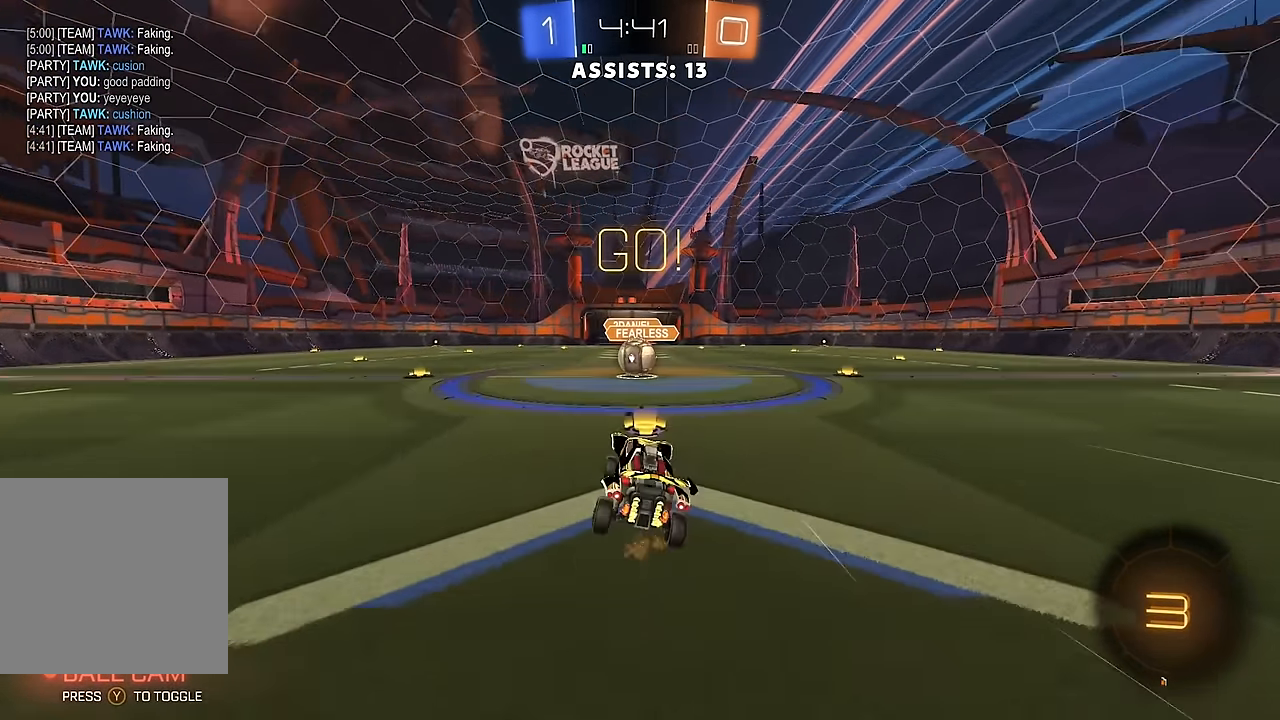
{"buttons": ["B", "R2"], "left_stick": "right", "right_stick": "center", "events": [[100, "left_stick", "right"], [167, "B", "down"], [167, "L1", "down"], [267, "L1", "up"], [367, "B", "up"], [450, "B", "down"]]}
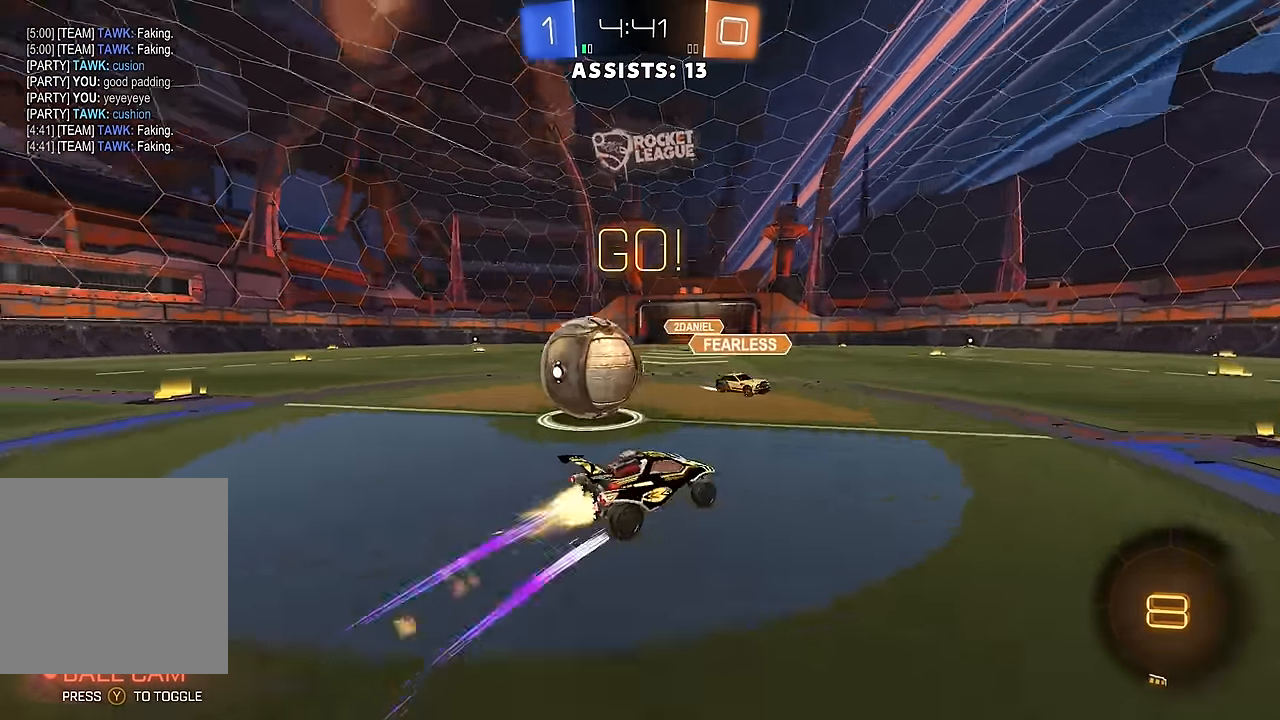
{"buttons": ["B", "R2"], "left_stick": "left", "right_stick": "center", "events": [[317, "B", "up"], [383, "left_stick", "center"], [417, "B", "down"], [450, "left_stick", "left"]]}
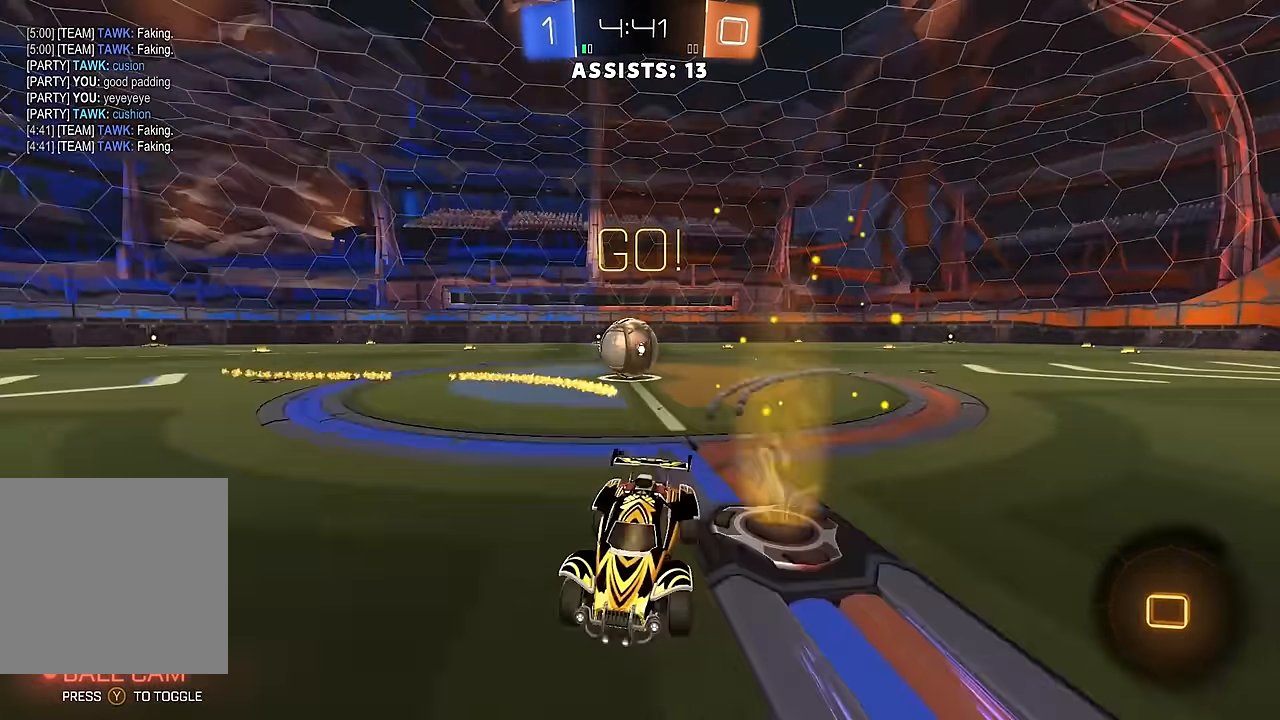
{"buttons": ["R2"], "left_stick": "right", "right_stick": "center", "events": [[150, "left_stick", "center"], [217, "B", "up"], [283, "left_stick", "right"]]}
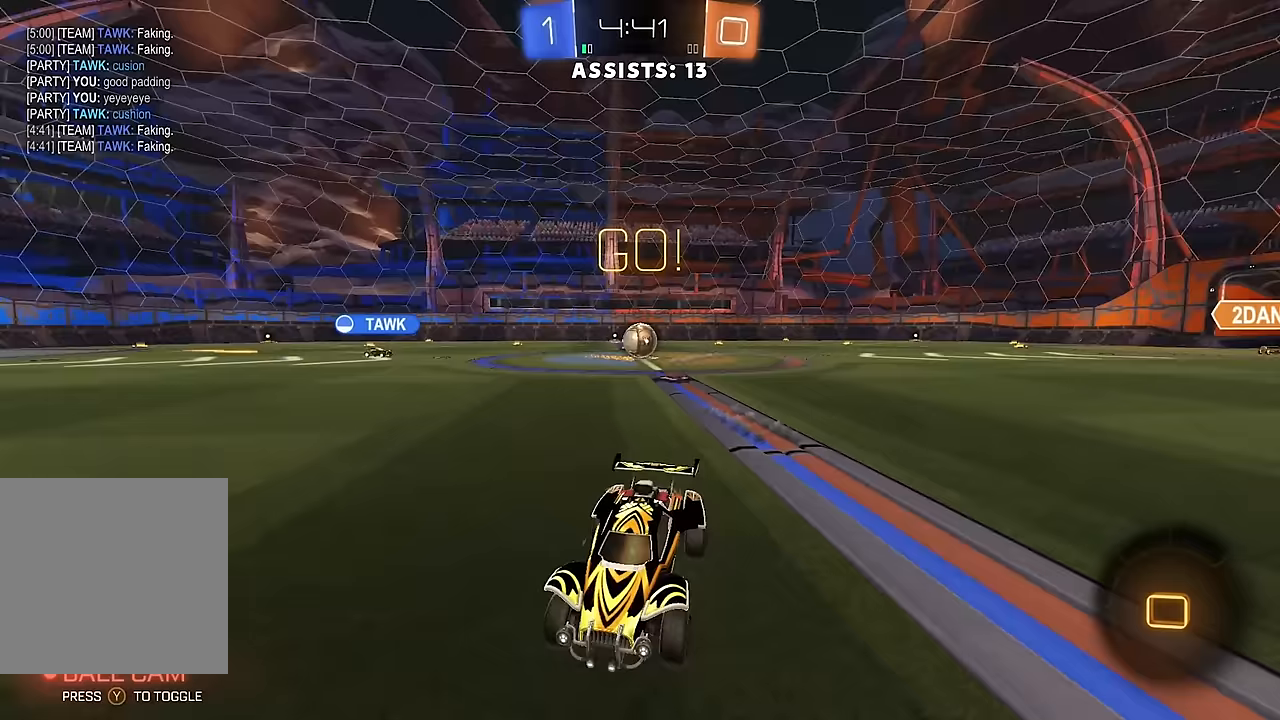
{"buttons": ["L1", "R2"], "left_stick": "up-right", "right_stick": "center", "events": [[250, "A", "down"], [250, "L1", "down"], [250, "left_stick", "up-right"], [300, "A", "up"], [350, "A", "down"], [450, "A", "up"]]}
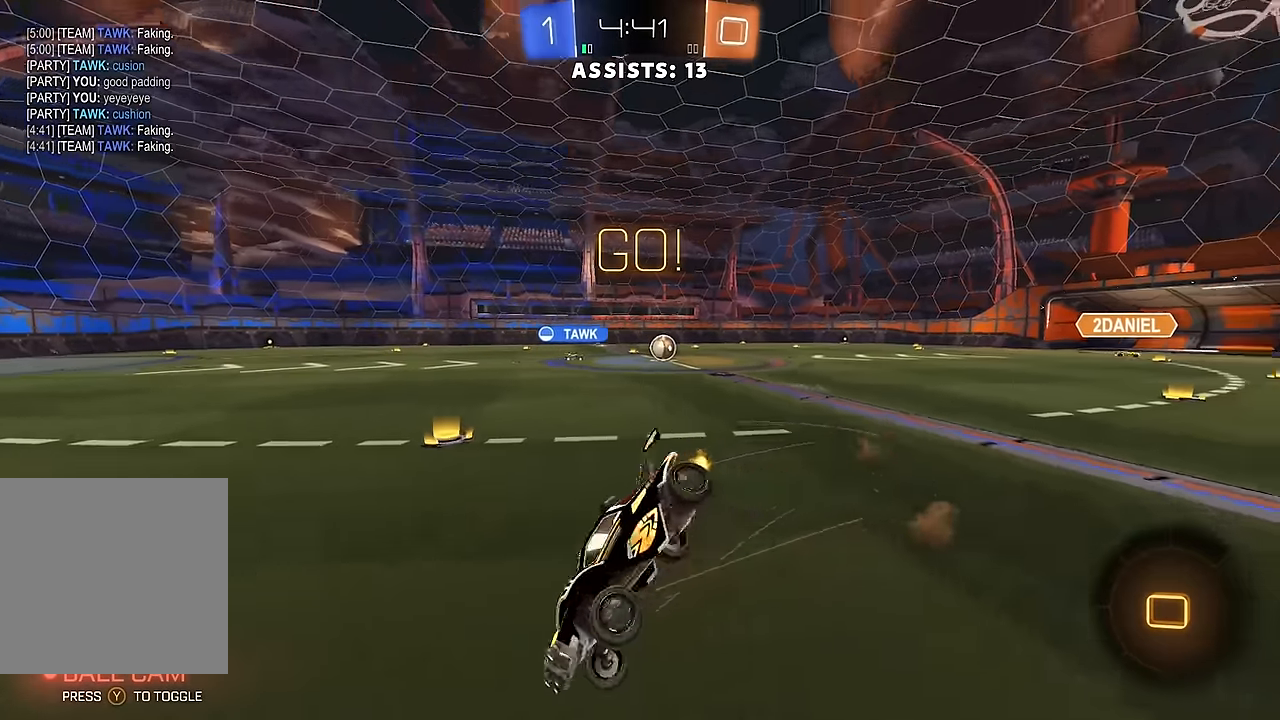
{"buttons": ["Y", "R2"], "left_stick": "center", "right_stick": "center", "events": [[33, "R2", "up"], [183, "left_stick", "right"], [283, "R2", "down"], [433, "L1", "up"], [433, "Y", "down"], [450, "left_stick", "center"]]}
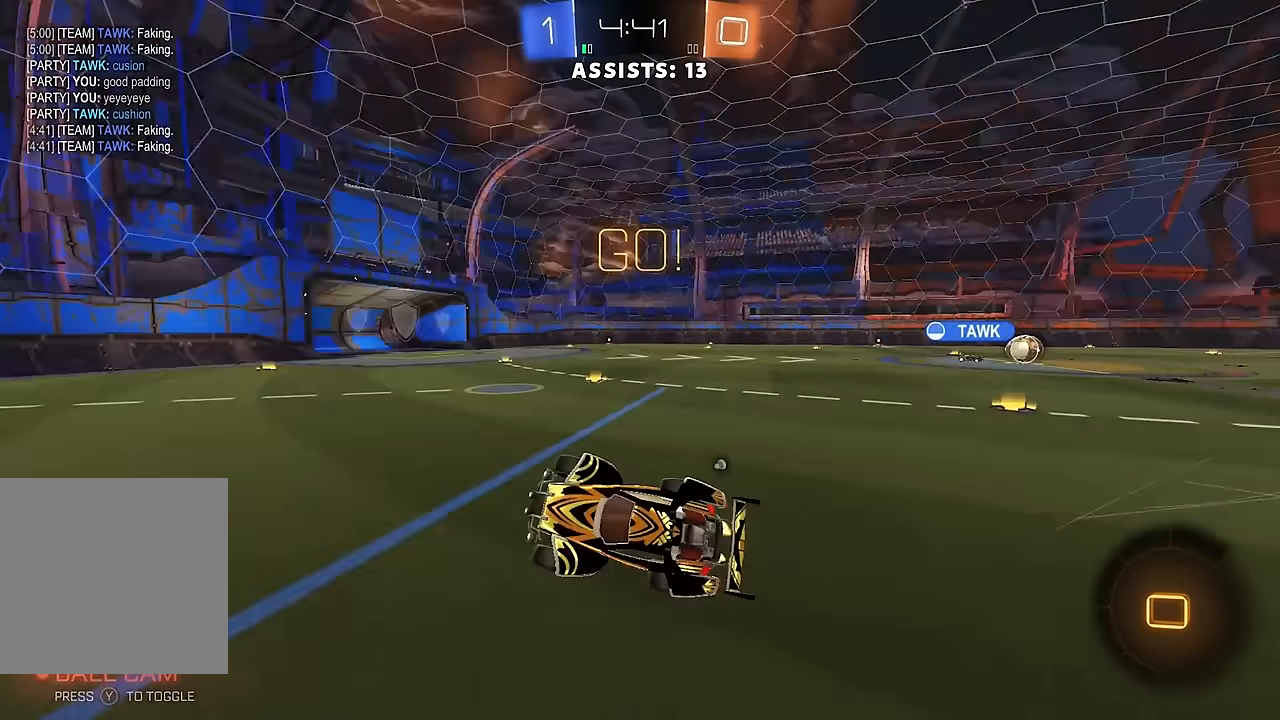
{"buttons": ["R2"], "left_stick": "right", "right_stick": "center", "events": [[17, "Y", "up"], [317, "left_stick", "right"]]}
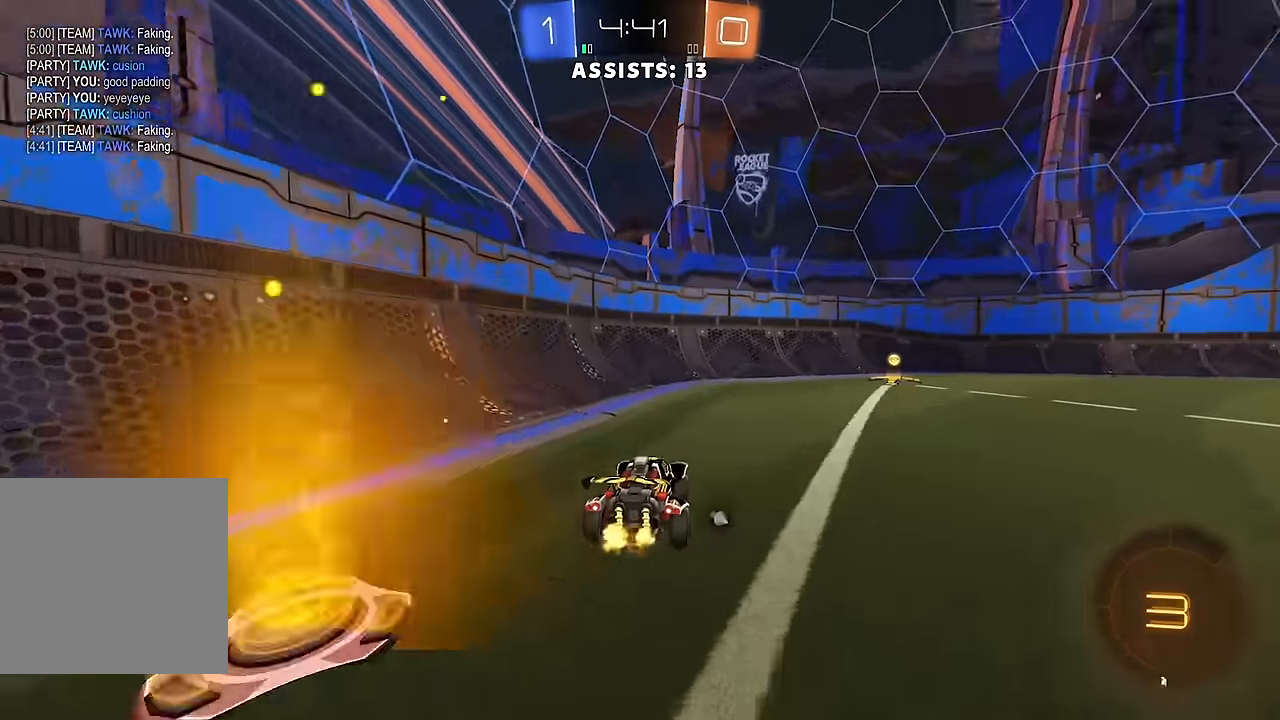
{"buttons": ["R2"], "left_stick": "right", "right_stick": "center", "events": [[50, "B", "down"], [150, "Y", "down"], [167, "left_stick", "center"], [300, "Y", "up"], [333, "B", "up"], [367, "left_stick", "right"], [400, "L1", "down"], [500, "L1", "up"]]}
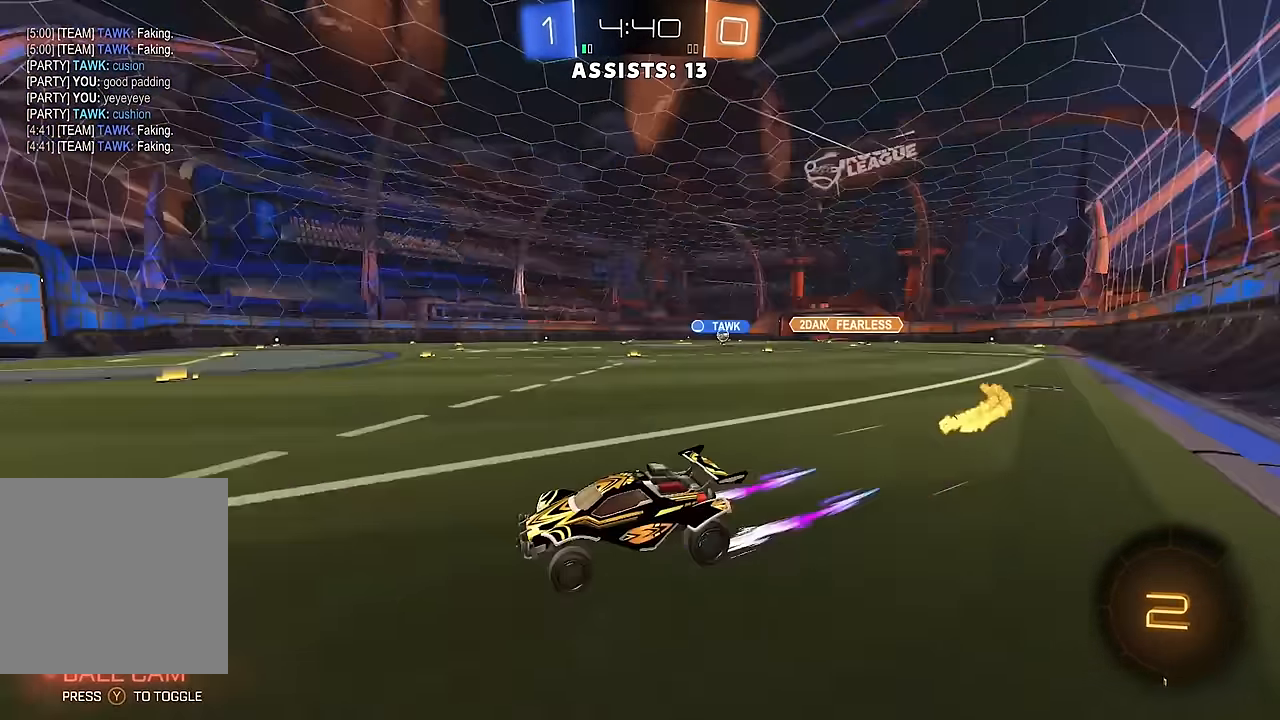
{"buttons": ["B", "R2"], "left_stick": "right", "right_stick": "center", "events": [[83, "B", "down"], [333, "B", "up"], [400, "B", "down"]]}
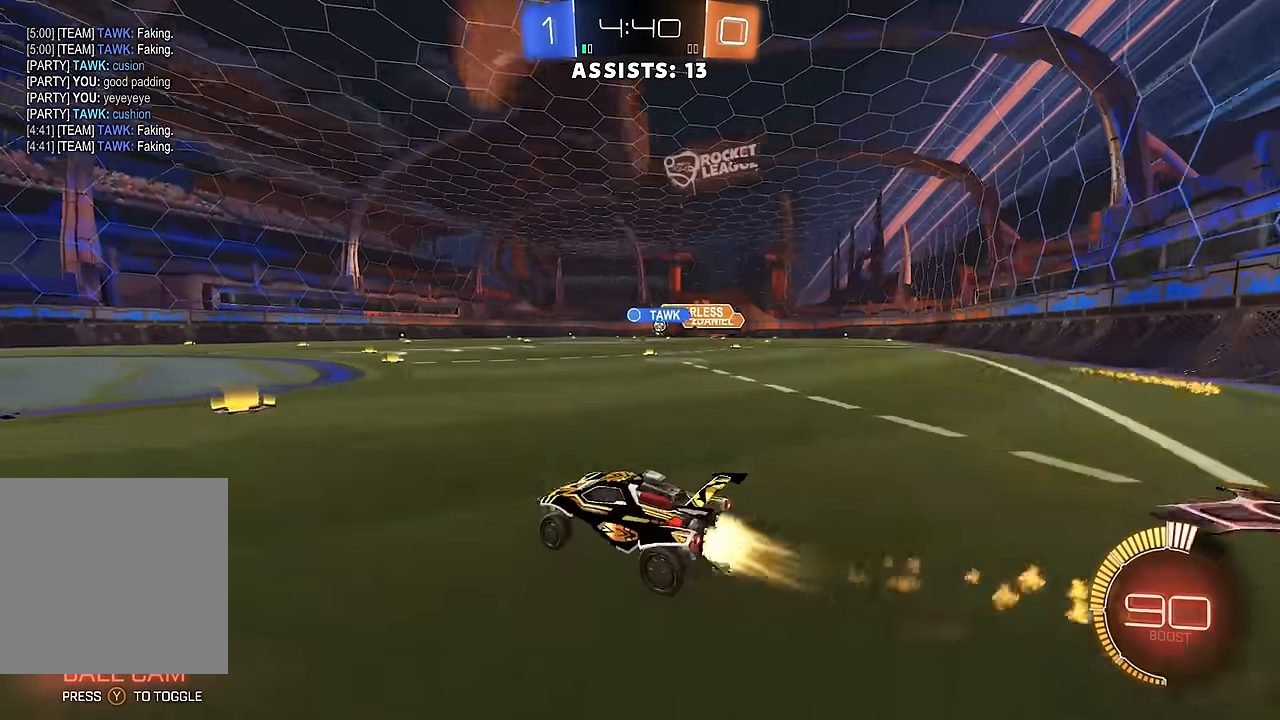
{"buttons": ["R2"], "left_stick": "left", "right_stick": "center", "events": [[217, "B", "up"], [383, "left_stick", "center"], [483, "left_stick", "left"]]}
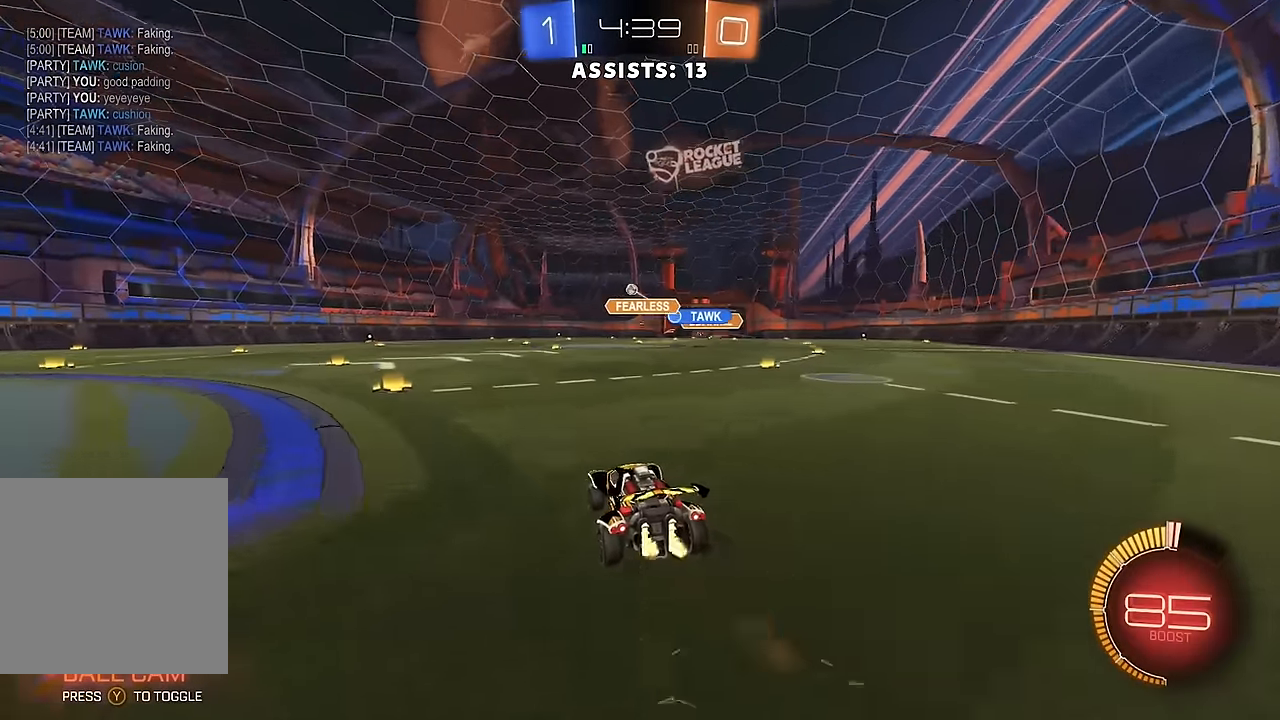
{"buttons": ["L1"], "left_stick": "left", "right_stick": "center", "events": [[33, "A", "down"], [50, "left_stick", "up-left"], [100, "A", "up"], [100, "L1", "down"], [150, "A", "down"], [233, "A", "up"], [233, "left_stick", "down-left"], [400, "left_stick", "left"], [467, "R2", "up"]]}
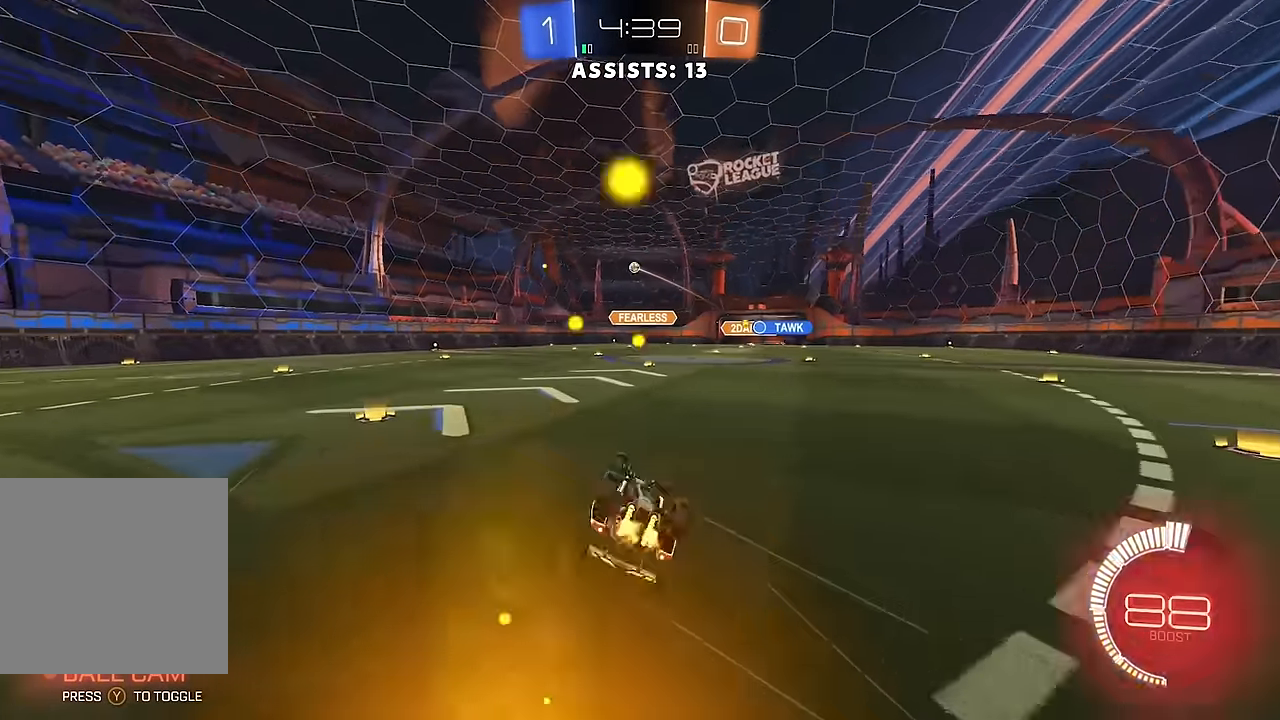
{"buttons": ["R2"], "left_stick": "center", "right_stick": "center", "events": [[150, "left_stick", "down-left"], [200, "R2", "down"], [333, "L1", "up"], [417, "left_stick", "center"]]}